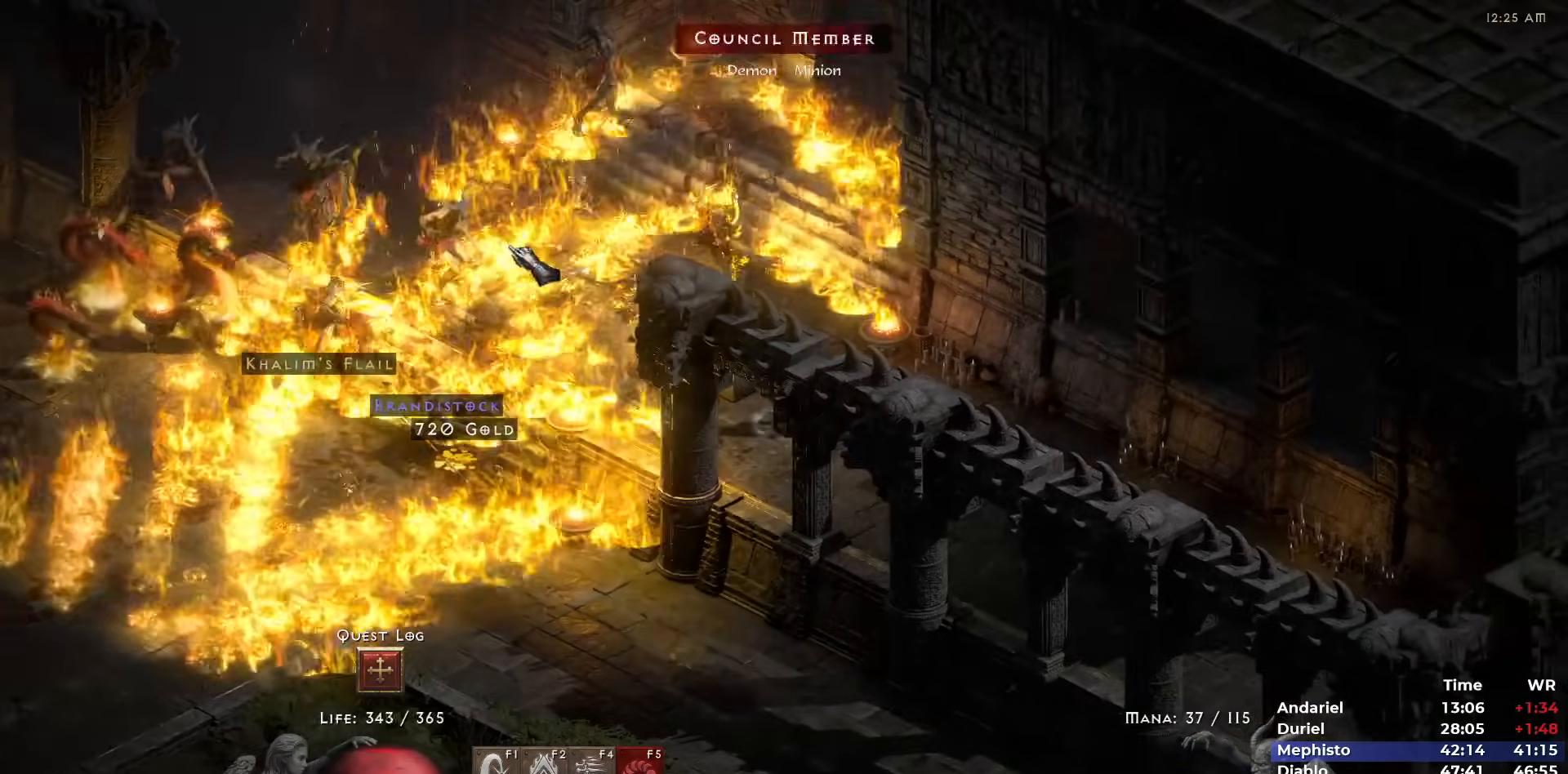
Gameplay with keyboard and mouse; each line is a JSON object with the keys and mouse buttons held at the frame after it. "events" lists presses ("down") and releases ("up") of "1", "2", "3", "4", "5", "b", "c", "ctrl", "escape", "h", "i", "n", "q", "r", "return", "shift", "space", "t", "tab", "v", "w", "y", "mouse_left" and "mouse_right" between this image and that frame as [ms after this image, input, new state], when the widget could be followed in between. "mouse_left", "mouse_right" = the "left", "right" buttons of the "mouse" list. No other keys are recorded. Mouse movement is not recorded.
{"keys": [], "mouse": [], "events": [[183, "mouse_left", "down"], [233, "mouse_left", "up"], [333, "mouse_right", "down"], [467, "mouse_right", "up"]]}
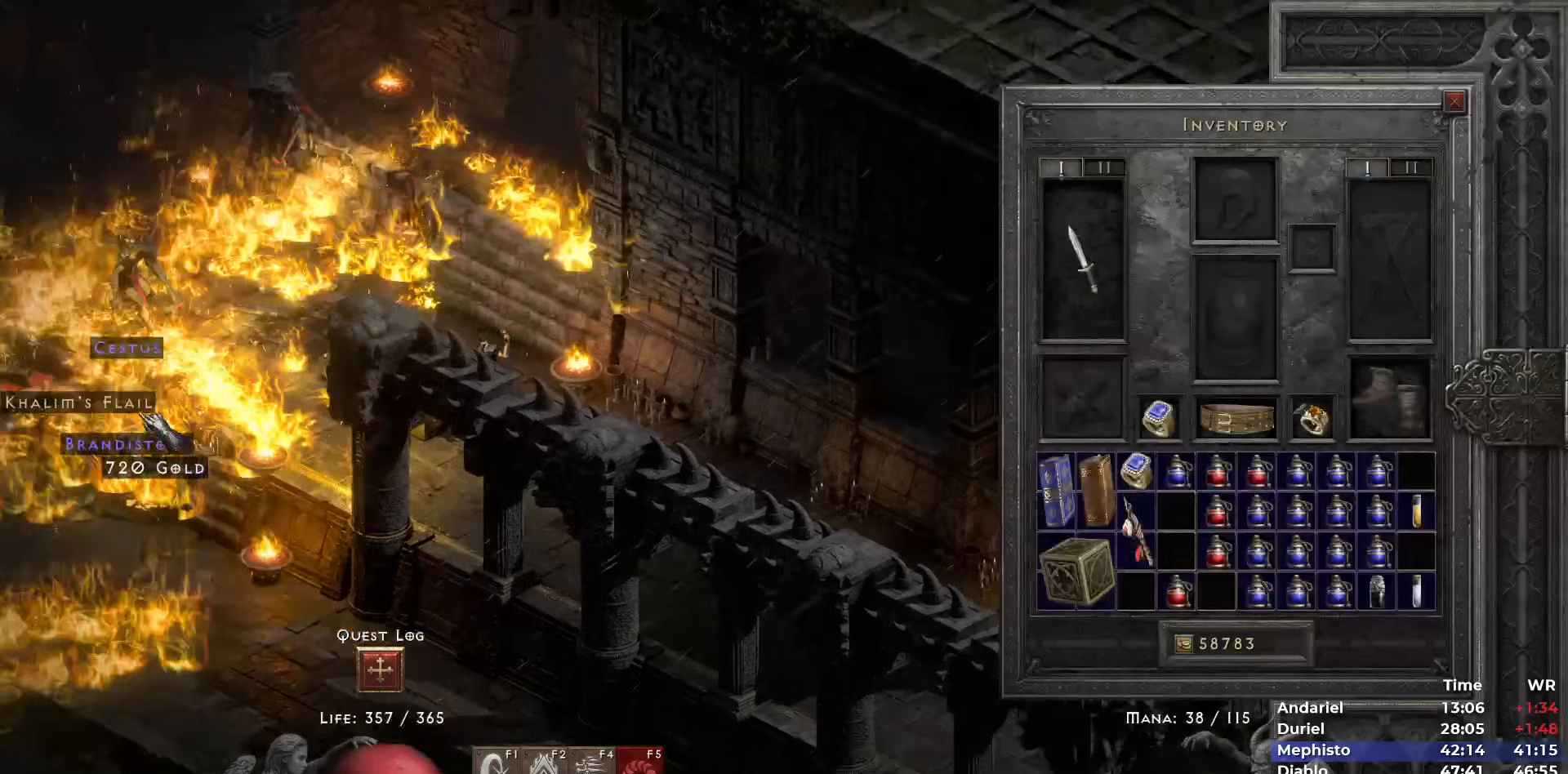
{"keys": [], "mouse": [], "events": [[17, "i", "down"], [67, "i", "up"], [433, "mouse_left", "down"], [483, "mouse_left", "up"]]}
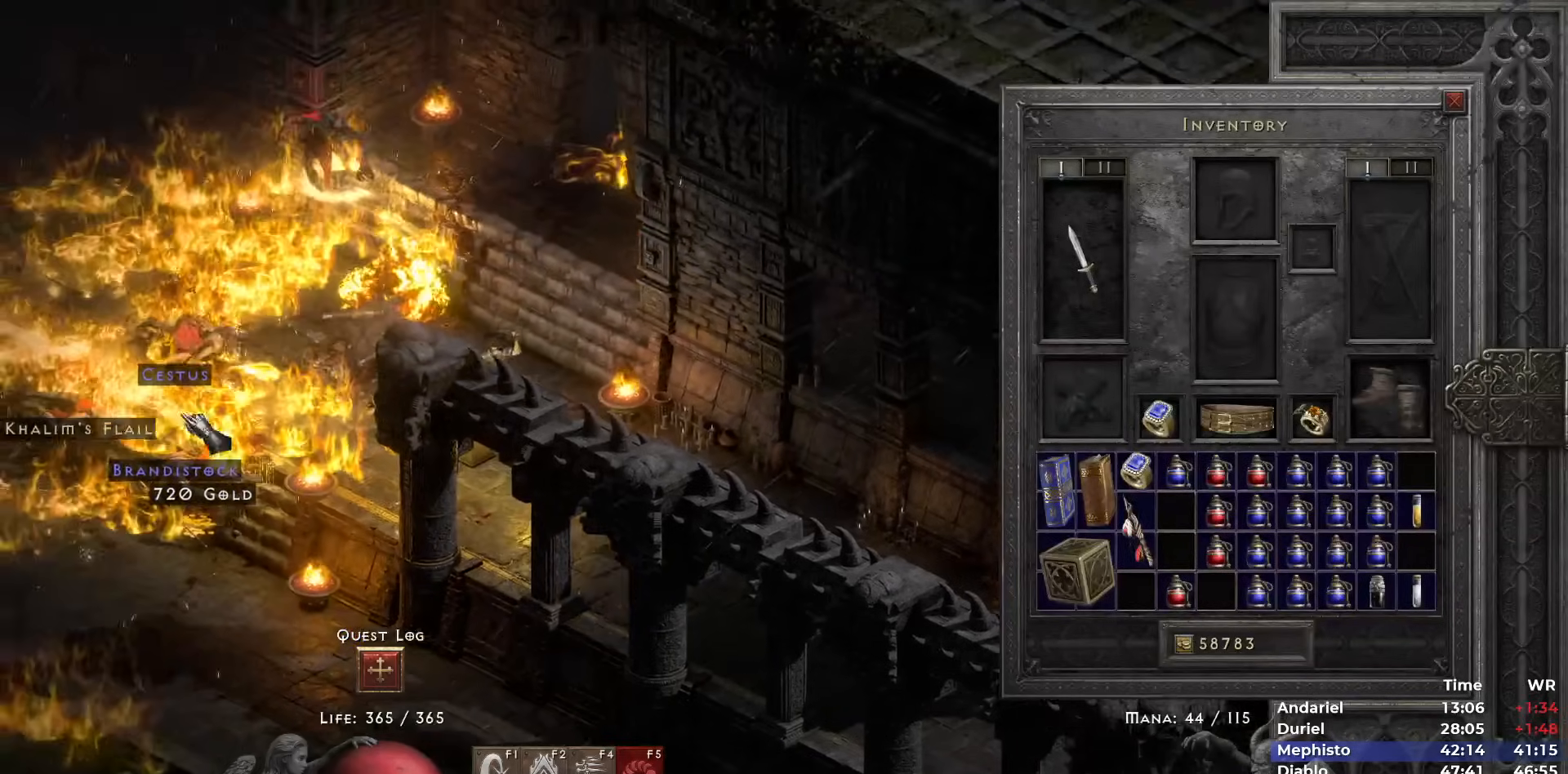
{"keys": [], "mouse": [], "events": []}
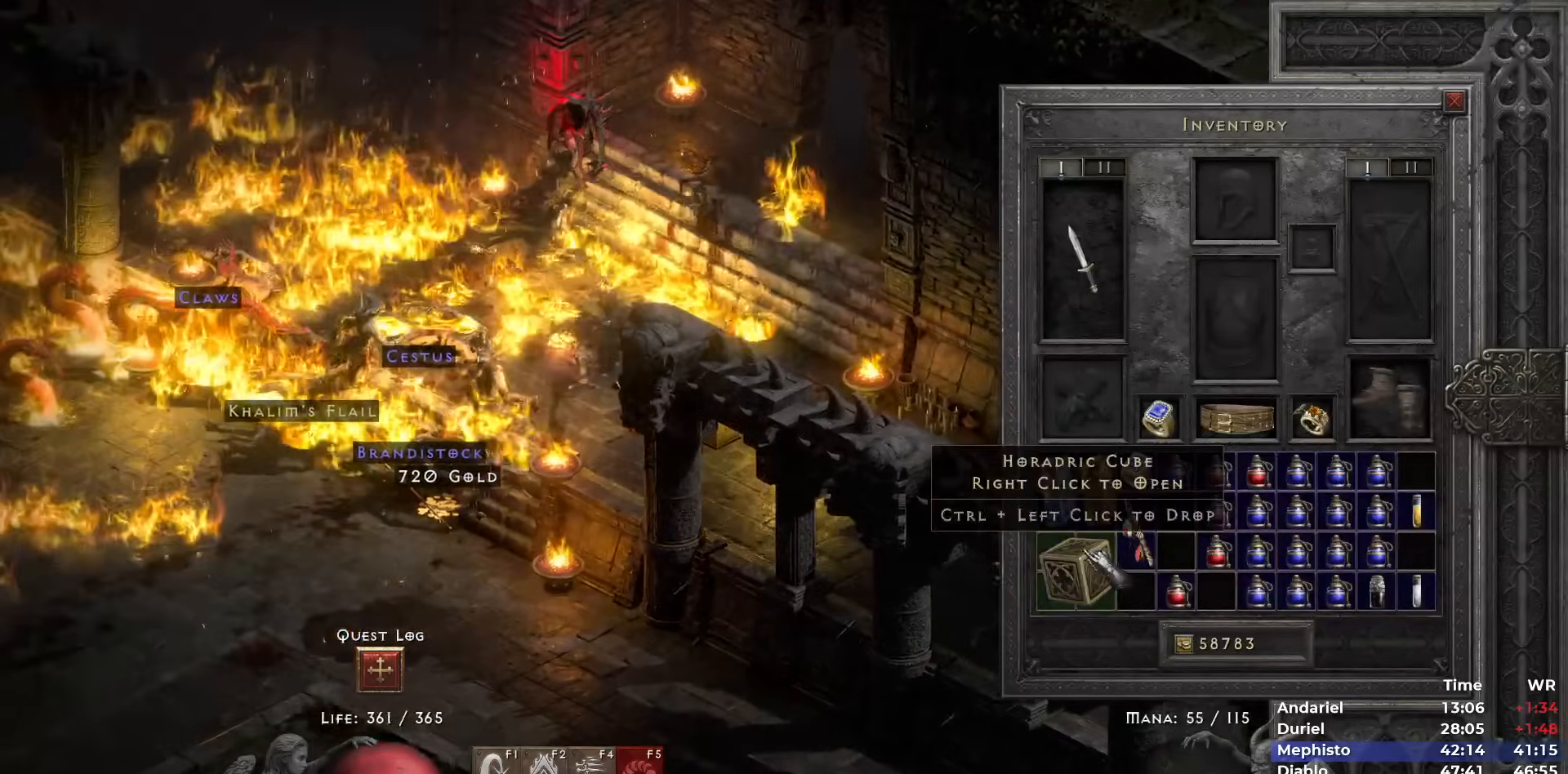
{"keys": [], "mouse": ["left"], "events": [[233, "mouse_left", "down"], [283, "mouse_left", "up"], [333, "space", "down"], [383, "mouse_left", "down"], [383, "space", "up"], [433, "mouse_left", "up"], [467, "mouse_left", "down"]]}
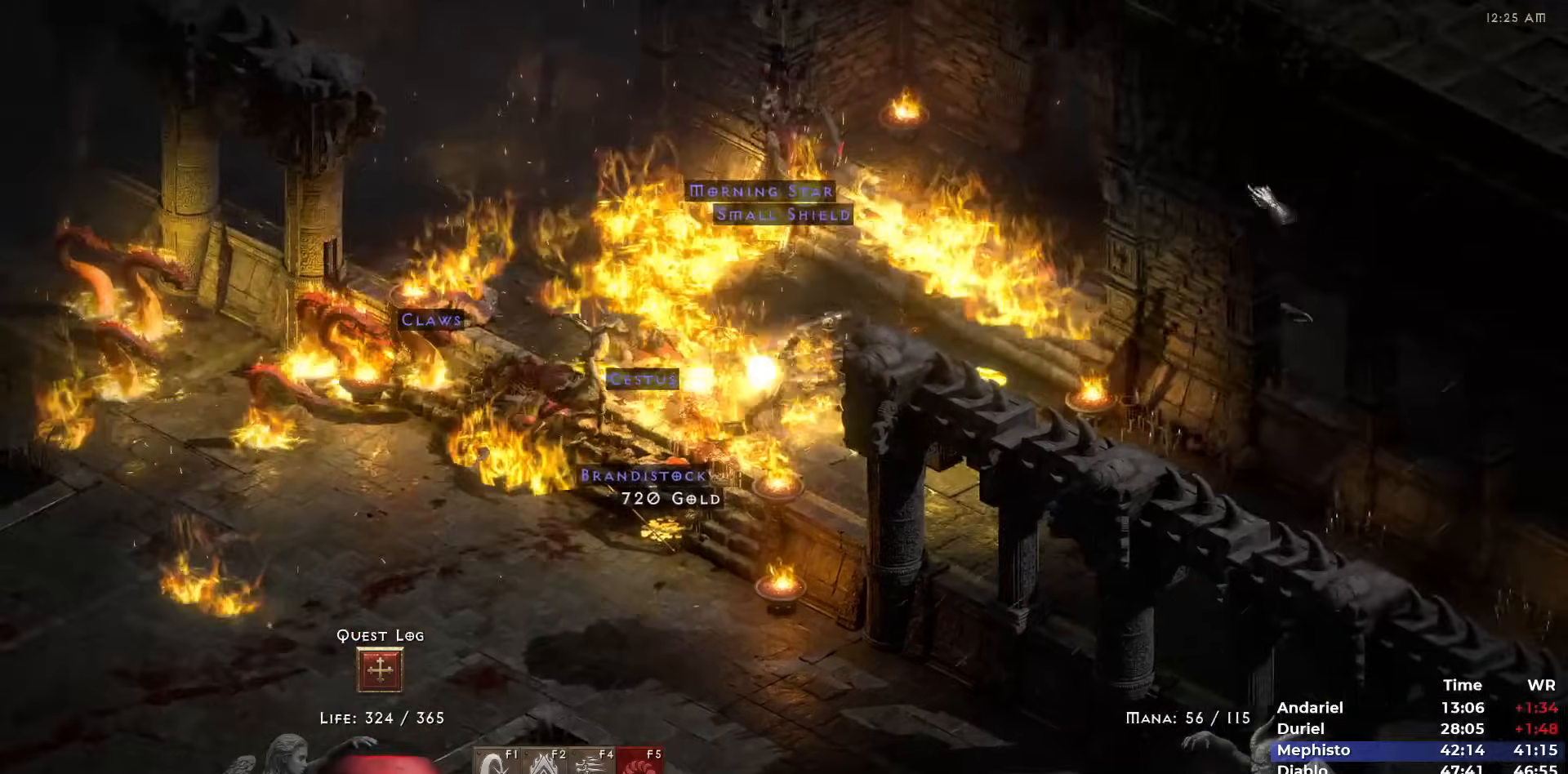
{"keys": [], "mouse": [], "events": [[67, "b", "down"], [67, "mouse_left", "up"], [117, "b", "up"]]}
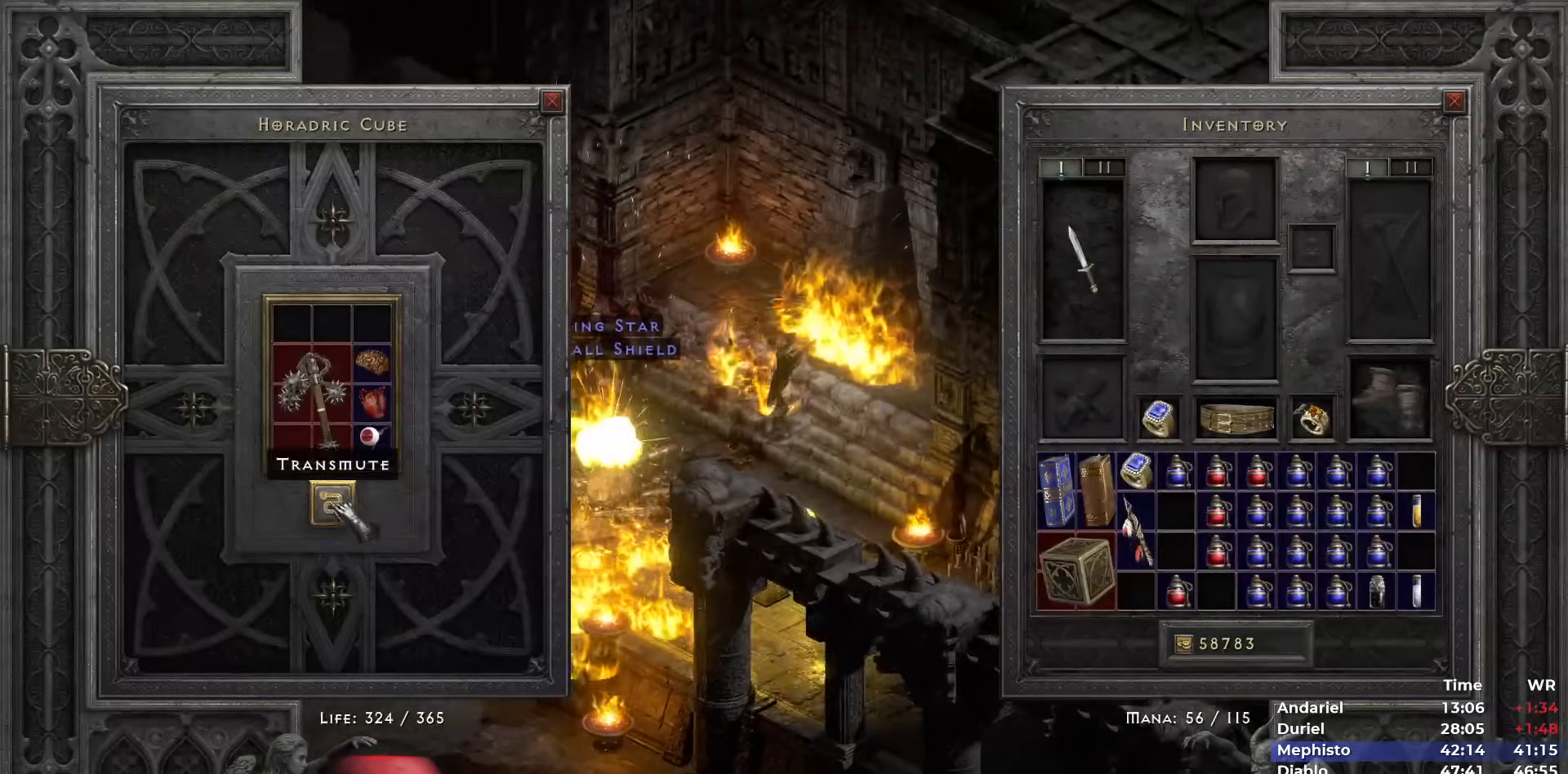
{"keys": [], "mouse": [], "events": [[33, "mouse_left", "down"], [133, "mouse_left", "up"], [183, "shift", "down"], [317, "mouse_left", "down"], [317, "shift", "up"], [317, "space", "down"], [367, "mouse_left", "up"], [417, "space", "up"], [467, "mouse_left", "down"], [500, "mouse_left", "up"]]}
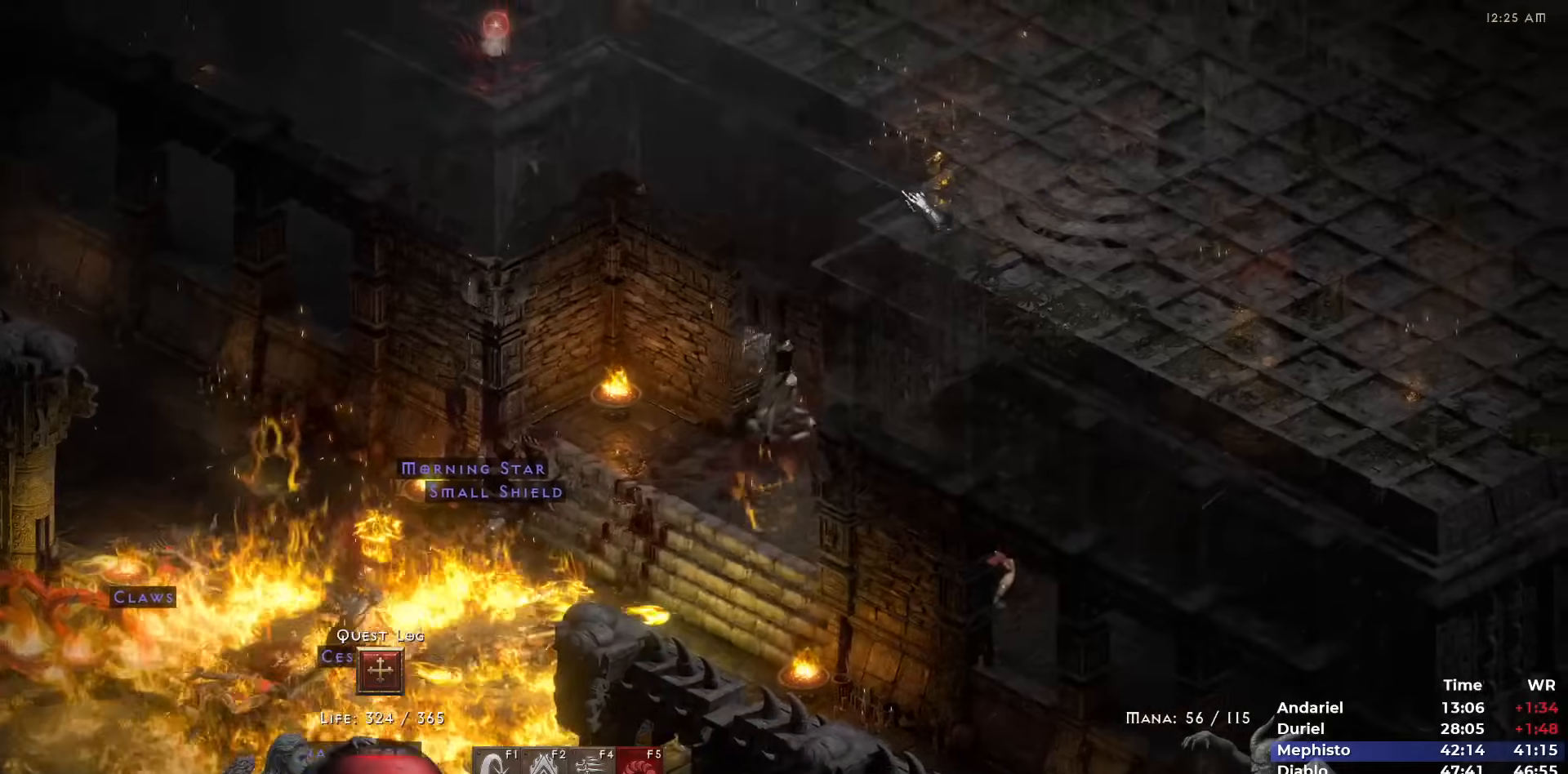
{"keys": [], "mouse": [], "events": [[100, "mouse_left", "down"], [183, "mouse_left", "up"], [233, "mouse_left", "down"], [333, "mouse_left", "up"]]}
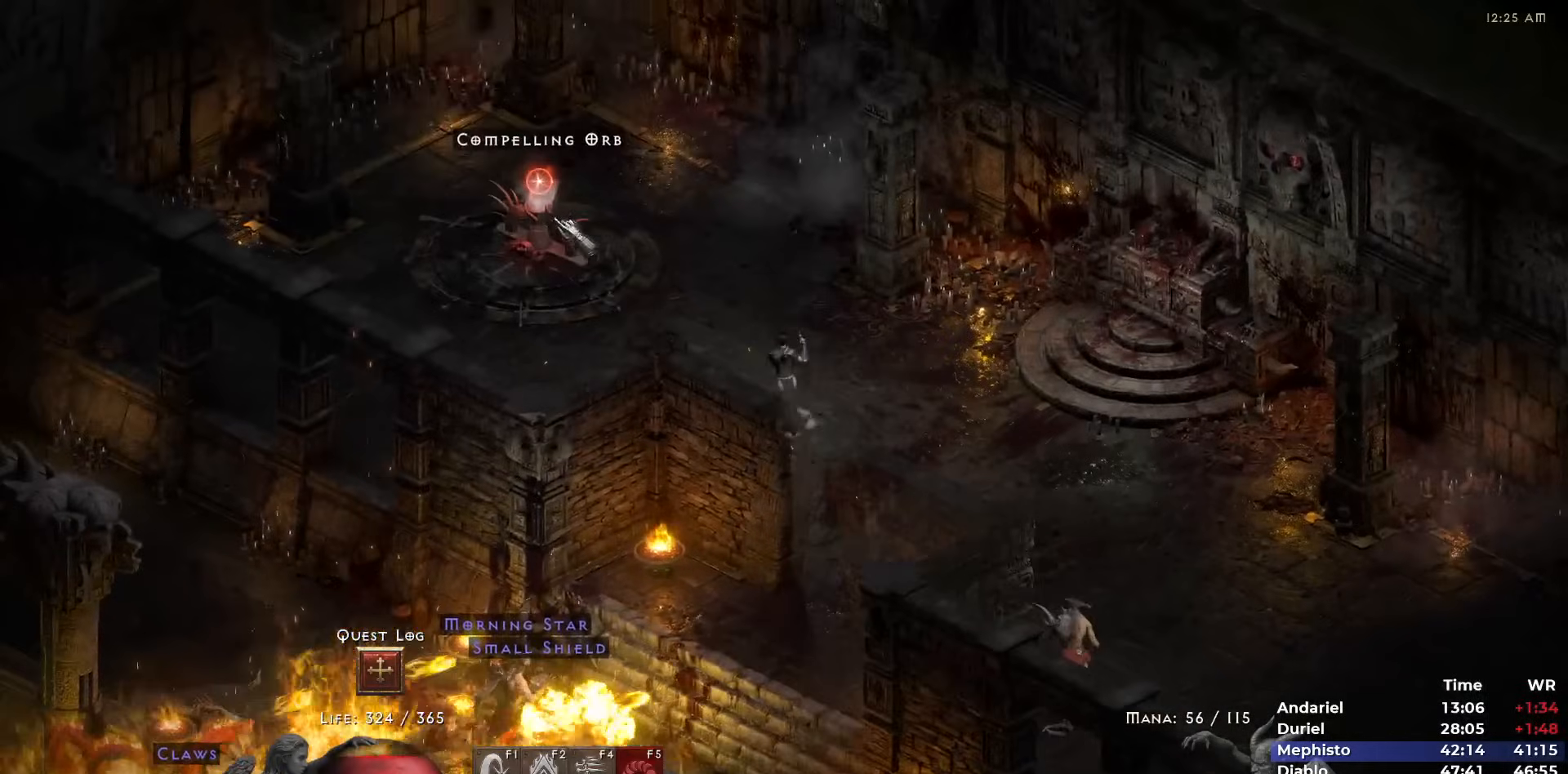
{"keys": ["shift"], "mouse": [], "events": [[200, "b", "down"], [300, "b", "up"], [483, "shift", "down"]]}
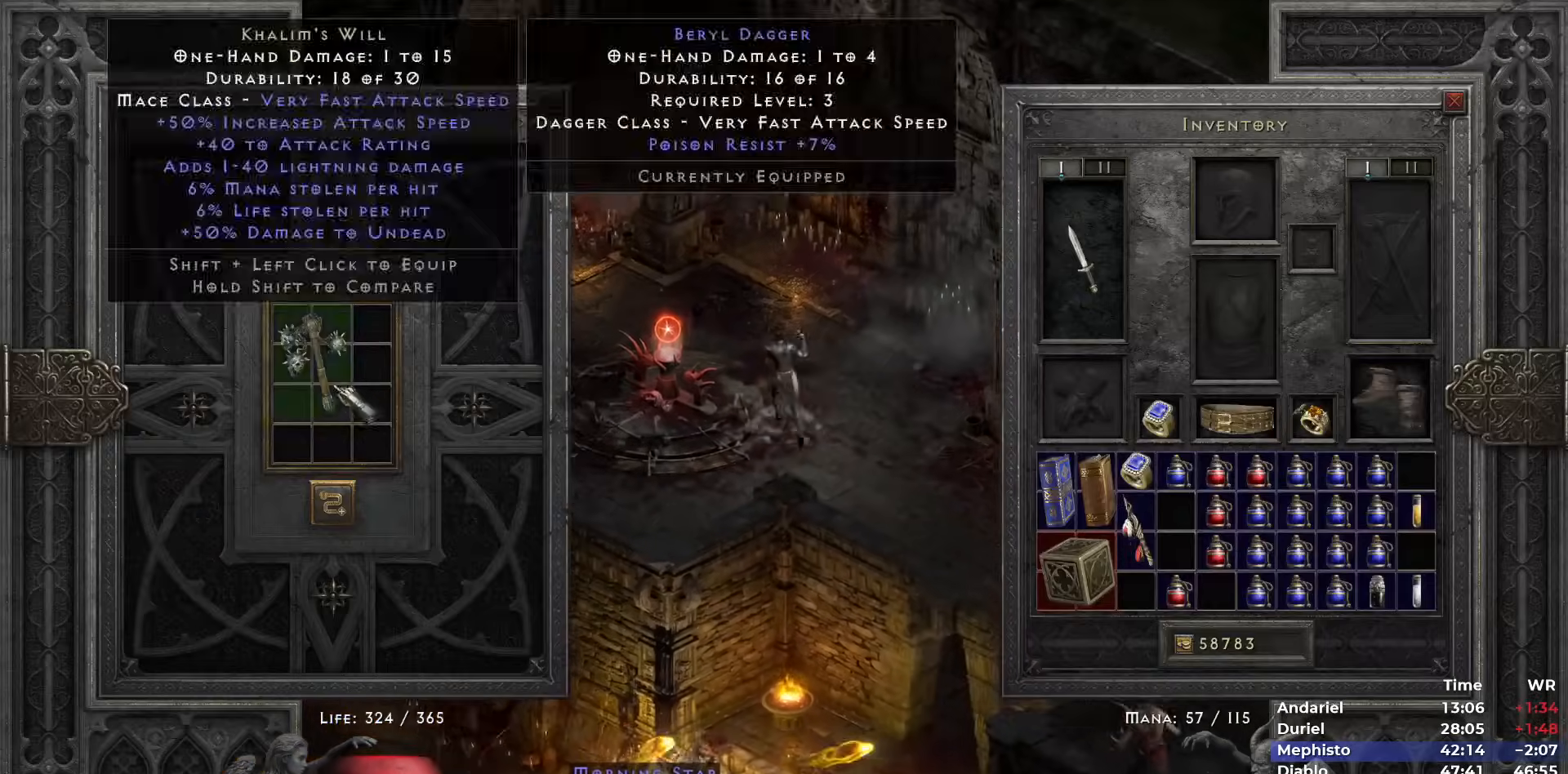
{"keys": [], "mouse": [], "events": [[33, "mouse_left", "down"], [83, "mouse_left", "up"], [83, "shift", "up"], [83, "space", "down"], [183, "mouse_left", "down"], [183, "space", "up"], [217, "mouse_left", "up"], [267, "mouse_left", "down"], [367, "mouse_left", "up"], [450, "mouse_left", "down"], [500, "mouse_left", "up"]]}
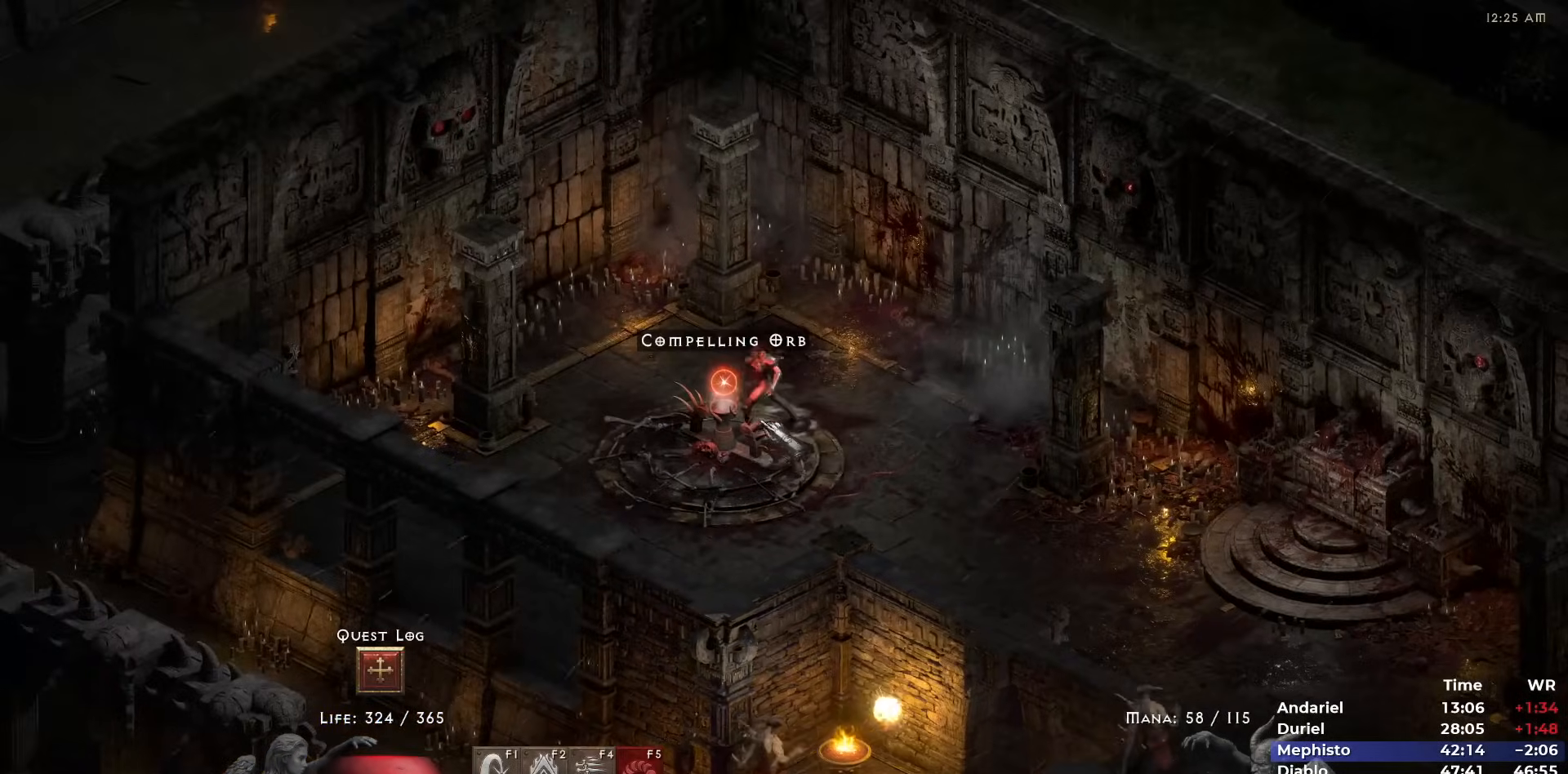
{"keys": ["b"], "mouse": [], "events": [[100, "mouse_left", "down"], [183, "mouse_left", "up"], [233, "mouse_left", "down"], [333, "mouse_left", "up"], [383, "mouse_left", "down"], [467, "b", "down"], [467, "mouse_left", "up"]]}
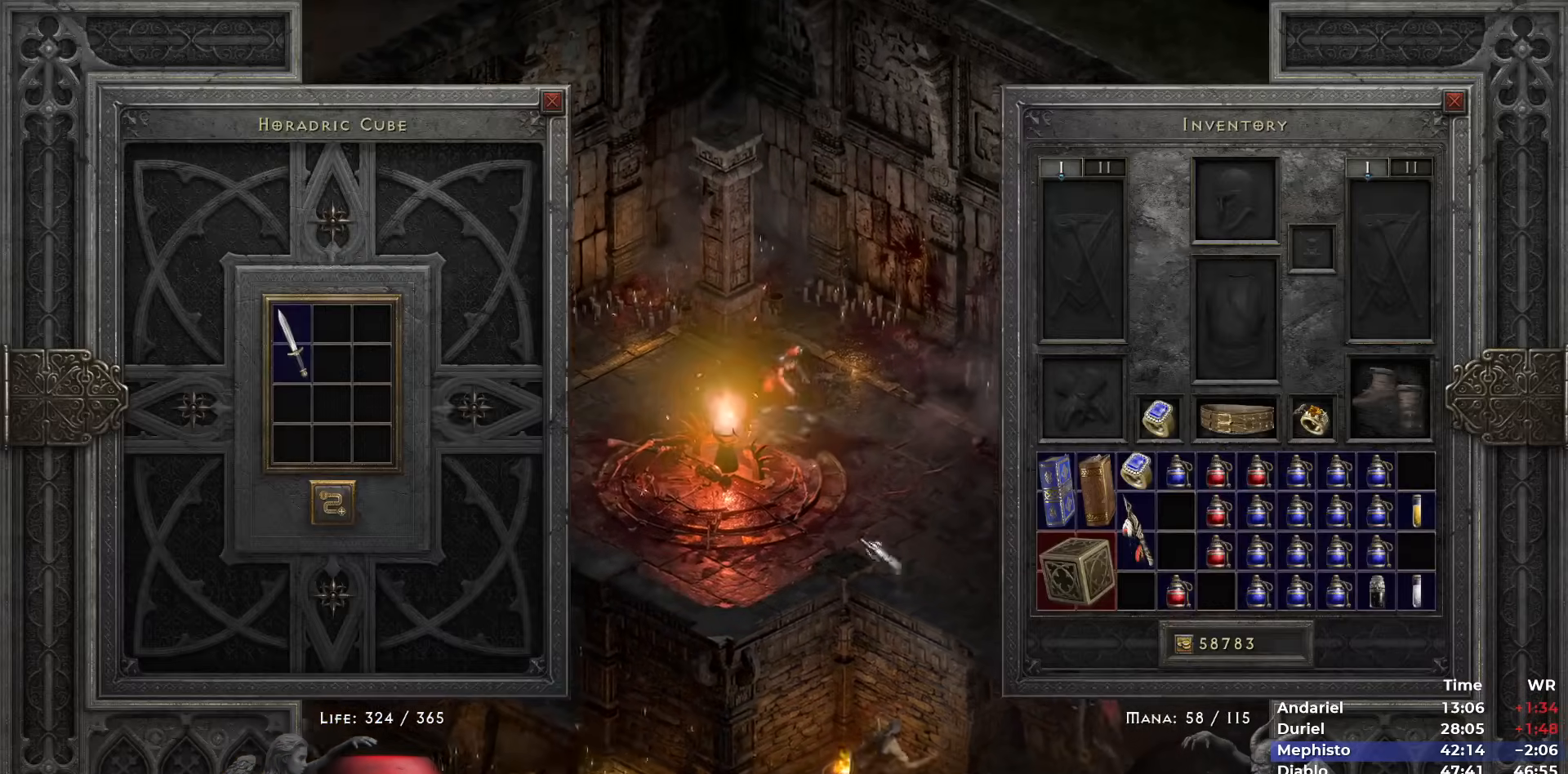
{"keys": ["space"], "mouse": [], "events": [[67, "b", "up"], [117, "shift", "down"], [350, "mouse_left", "down"], [400, "mouse_left", "up"], [433, "shift", "up"], [433, "space", "down"]]}
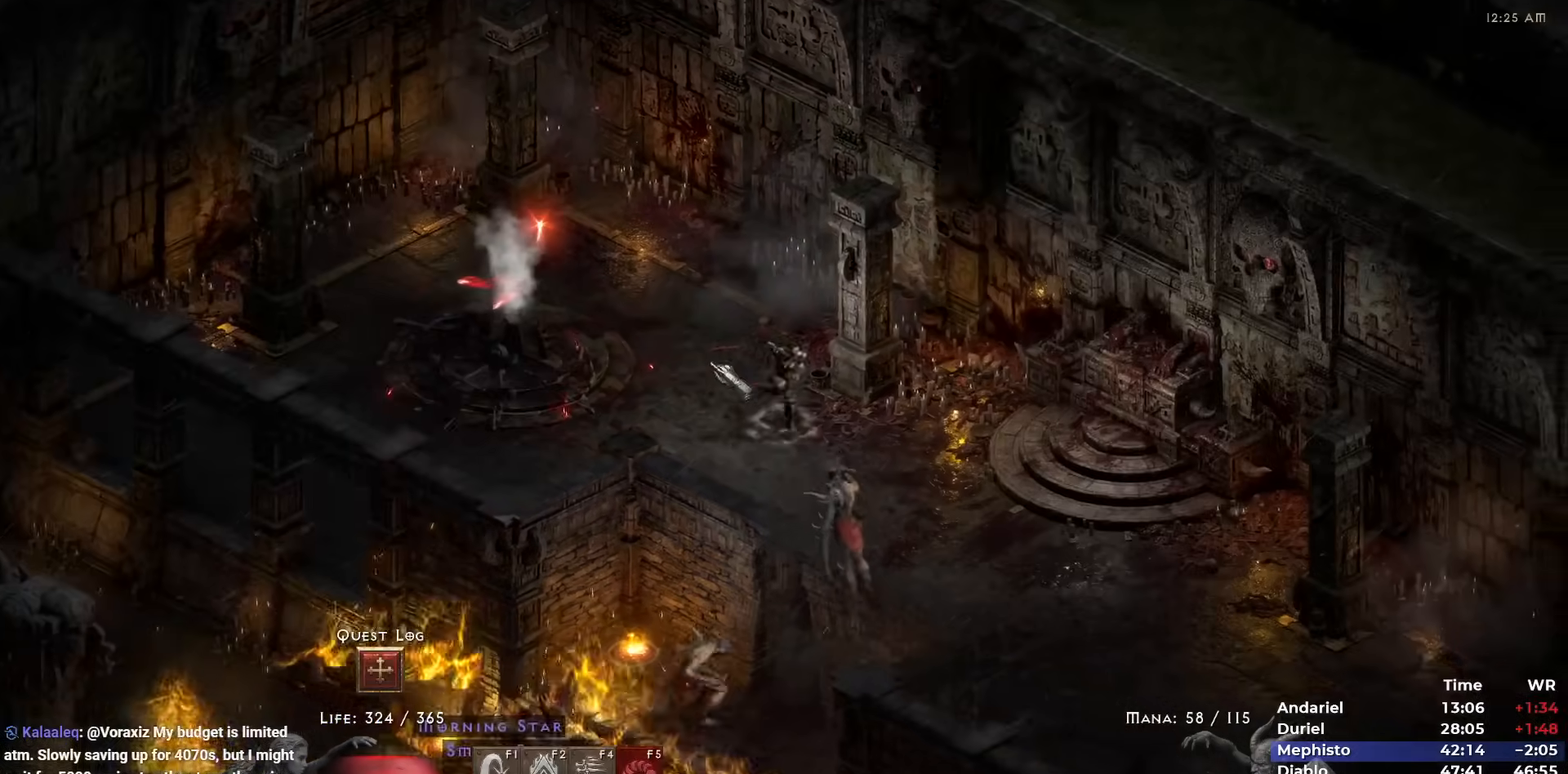
{"keys": [], "mouse": ["right"], "events": [[17, "space", "up"], [33, "mouse_left", "down"], [83, "mouse_left", "up"], [133, "i", "down"], [150, "i", "up"], [200, "shift", "down"], [333, "shift", "up"], [467, "mouse_right", "down"]]}
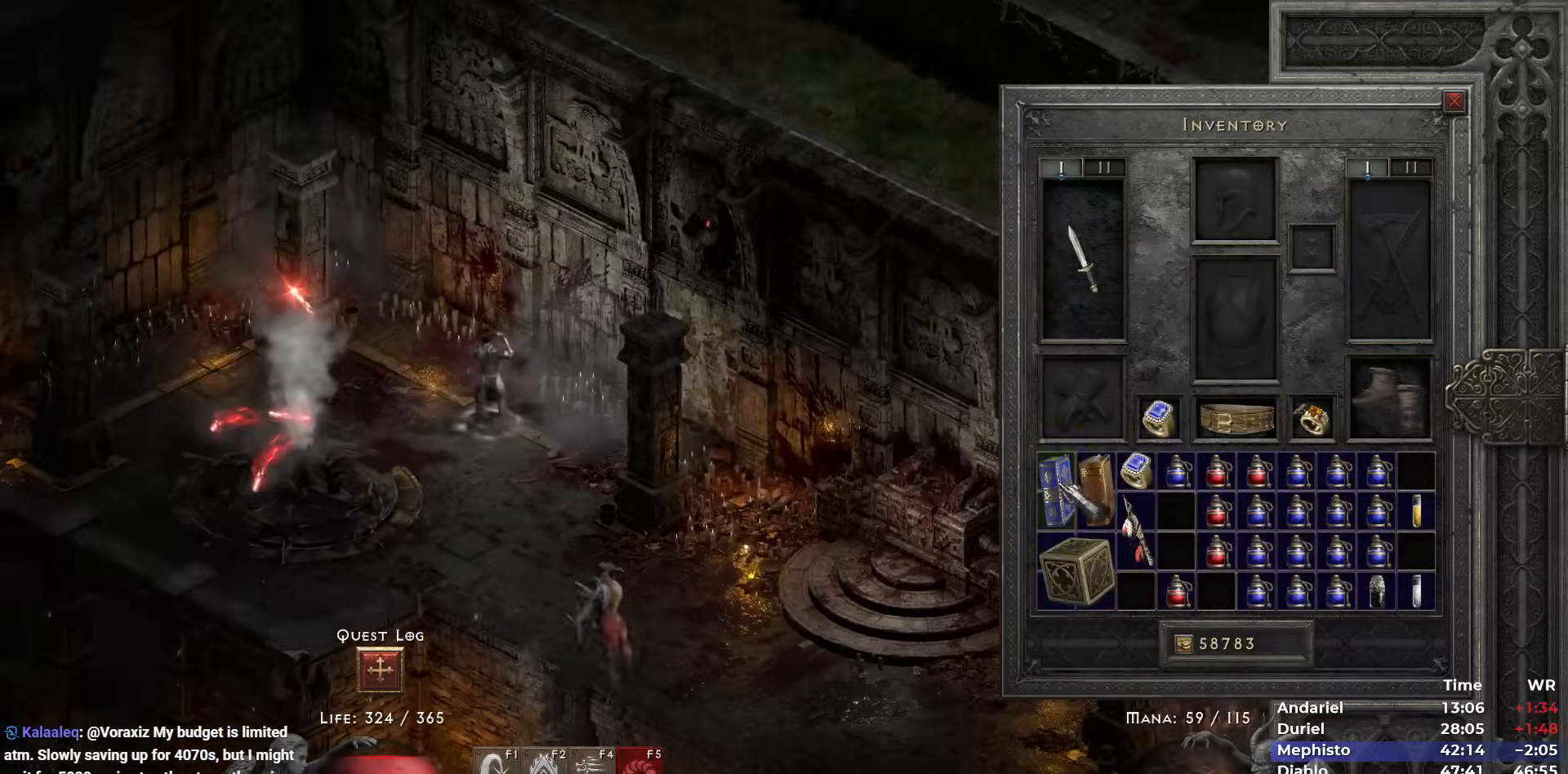
{"keys": [], "mouse": [], "events": [[50, "mouse_right", "up"], [100, "space", "down"], [183, "space", "up"], [283, "mouse_left", "down"], [383, "mouse_left", "up"]]}
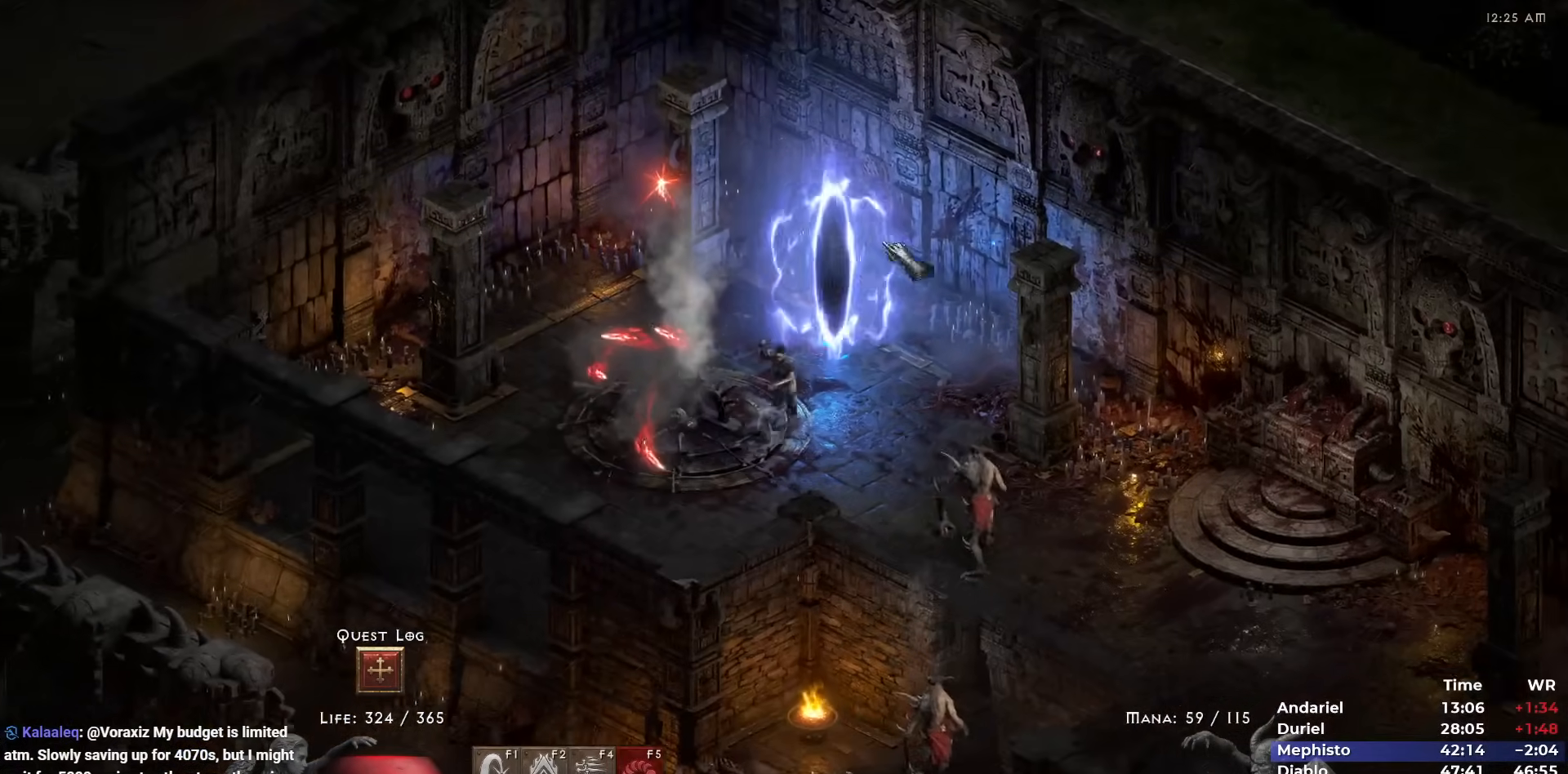
{"keys": [], "mouse": [], "events": [[117, "mouse_left", "down"], [217, "mouse_left", "up"], [350, "mouse_left", "down"], [433, "mouse_left", "up"]]}
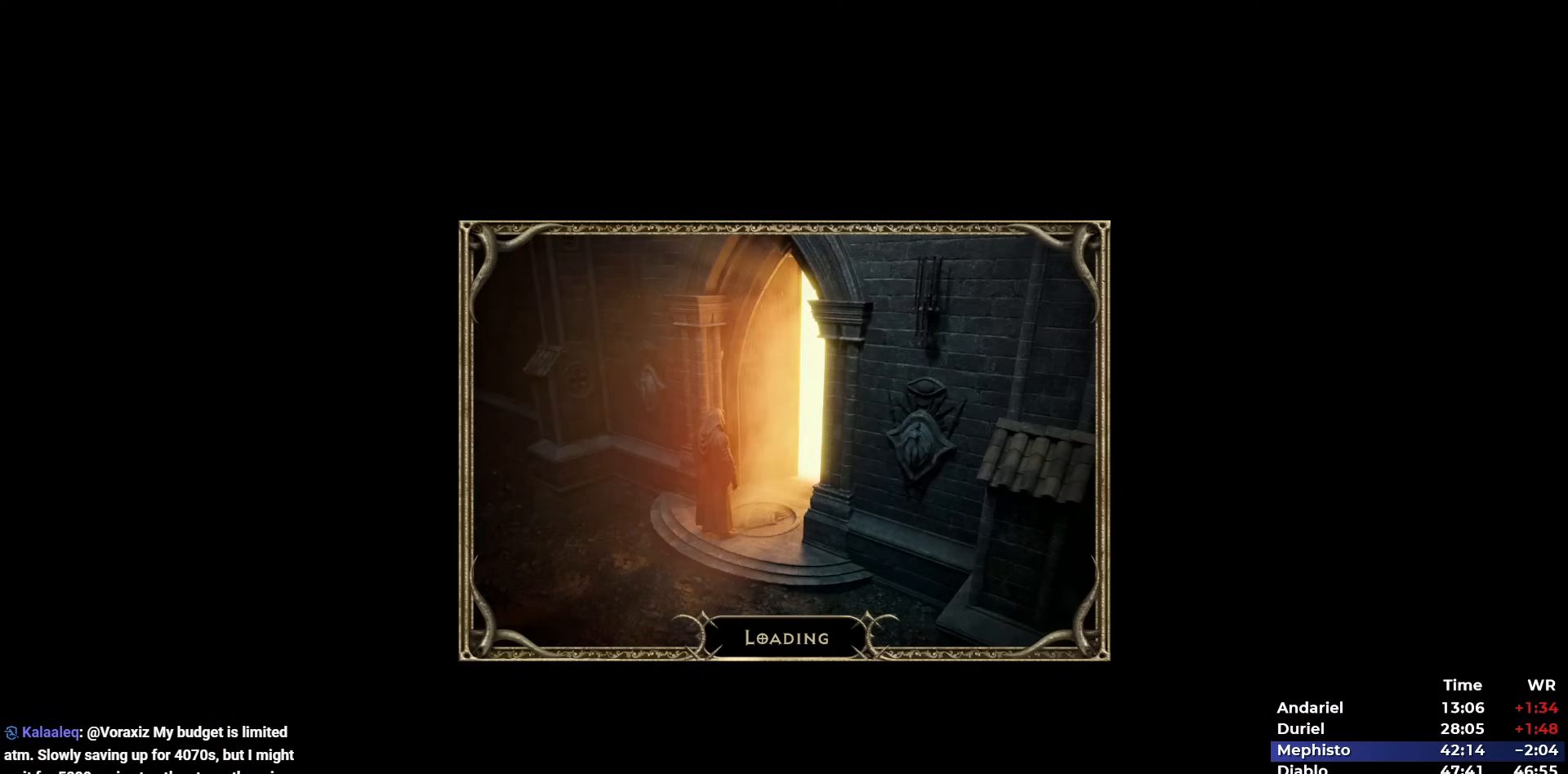
{"keys": ["5"], "mouse": [], "events": [[83, "5", "down"], [133, "5", "up"], [183, "5", "down"], [267, "5", "up"], [317, "5", "down"], [417, "5", "up"], [450, "5", "down"]]}
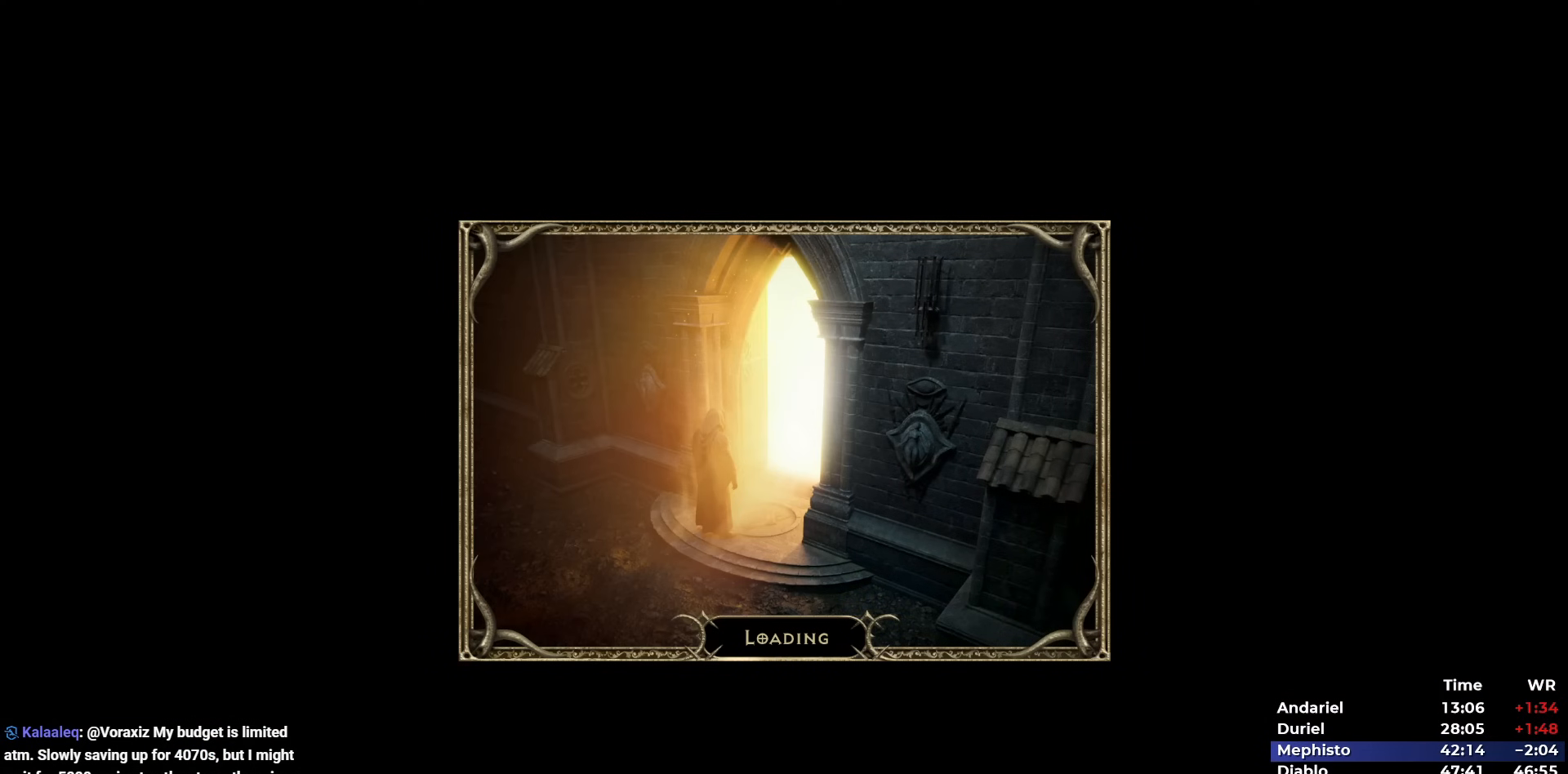
{"keys": [], "mouse": ["left"], "events": [[50, "5", "up"], [100, "5", "down"], [183, "5", "up"], [233, "5", "down"], [333, "5", "up"], [433, "mouse_left", "down"]]}
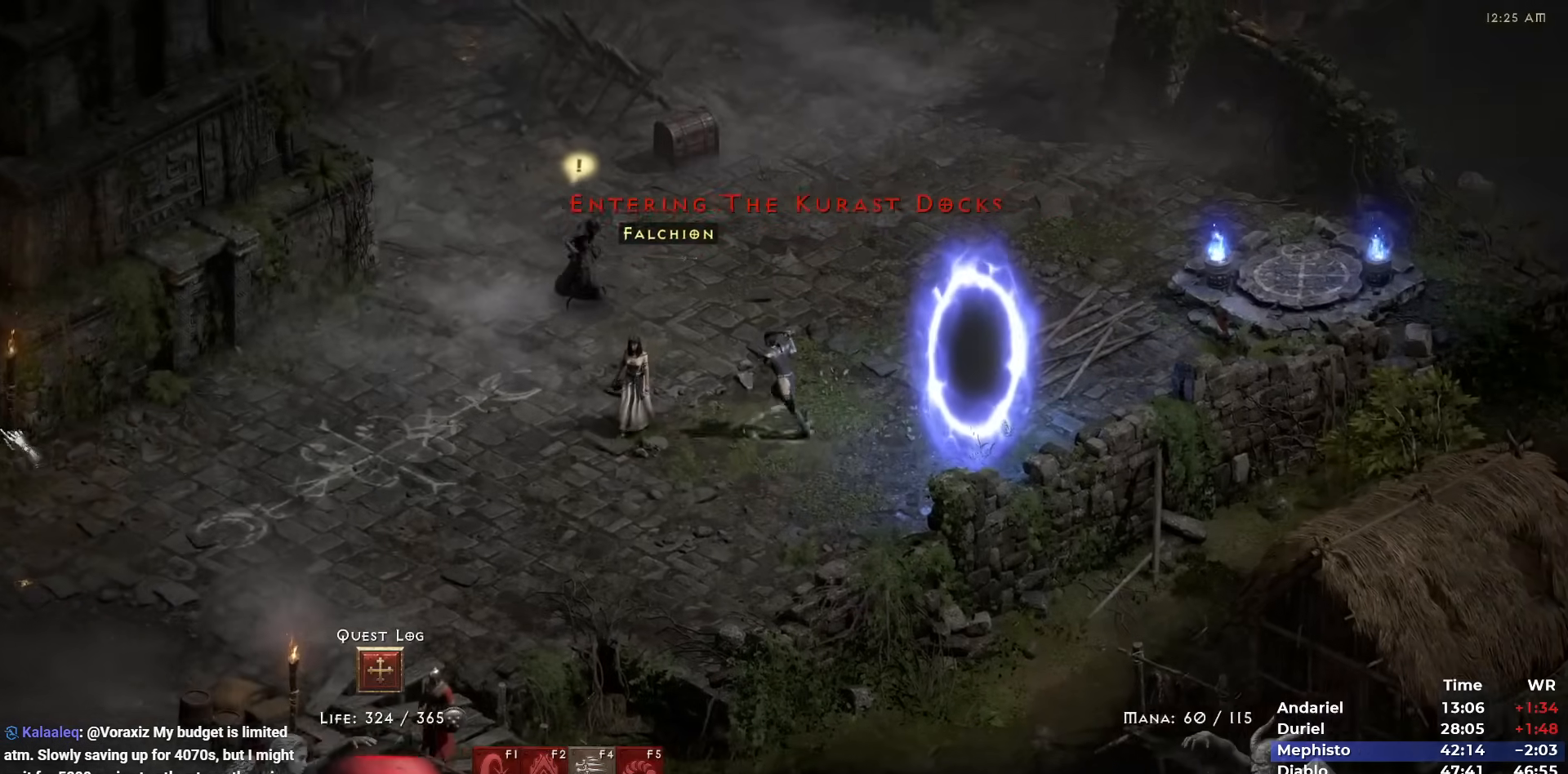
{"keys": [], "mouse": [], "events": [[17, "mouse_left", "up"], [67, "mouse_left", "down"], [200, "i", "down"], [200, "mouse_left", "up"], [250, "i", "up"], [383, "i", "down"], [483, "i", "up"]]}
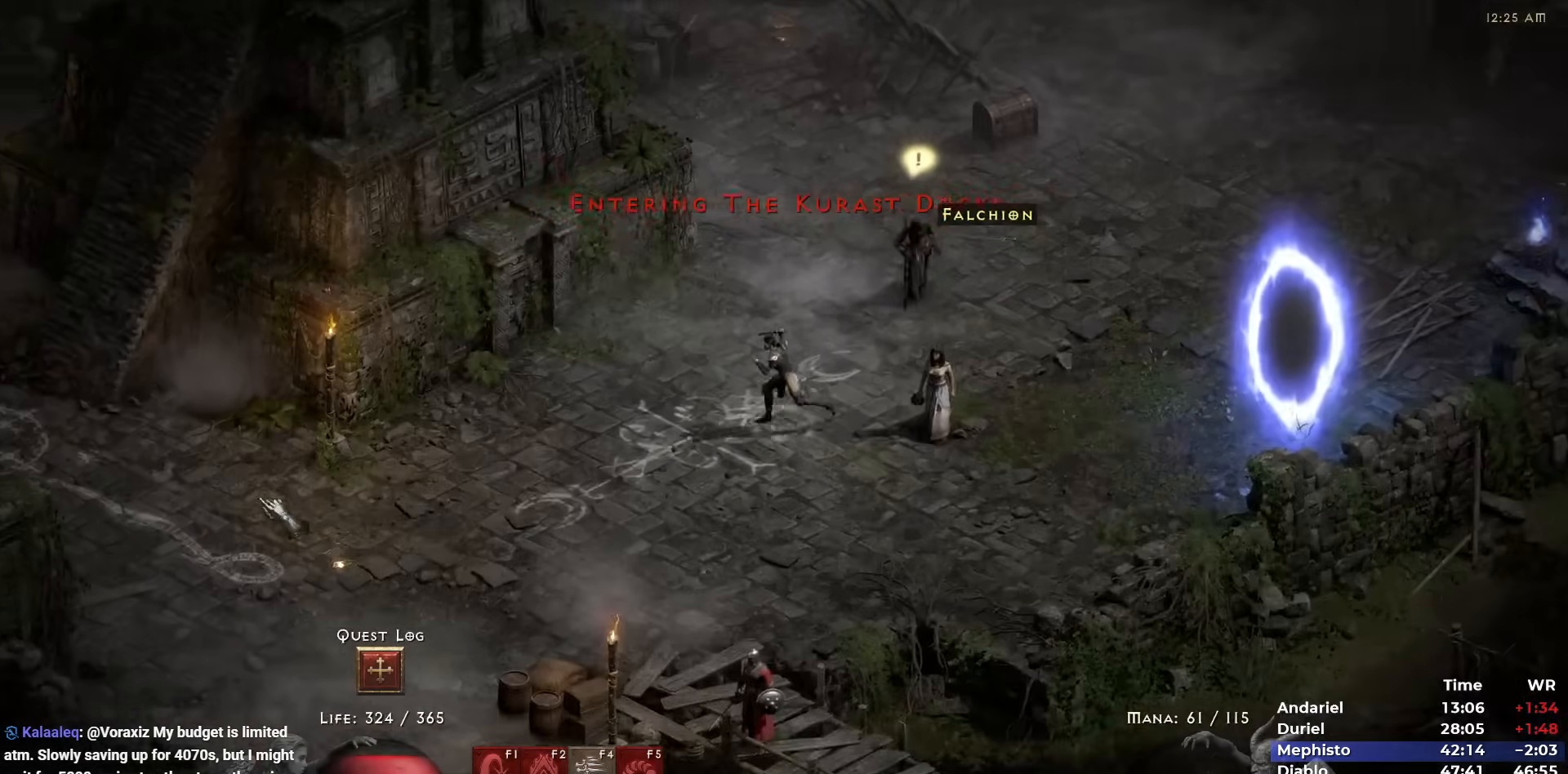
{"keys": [], "mouse": [], "events": [[33, "mouse_left", "down"], [83, "mouse_left", "up"], [183, "mouse_left", "down"], [267, "mouse_left", "up"]]}
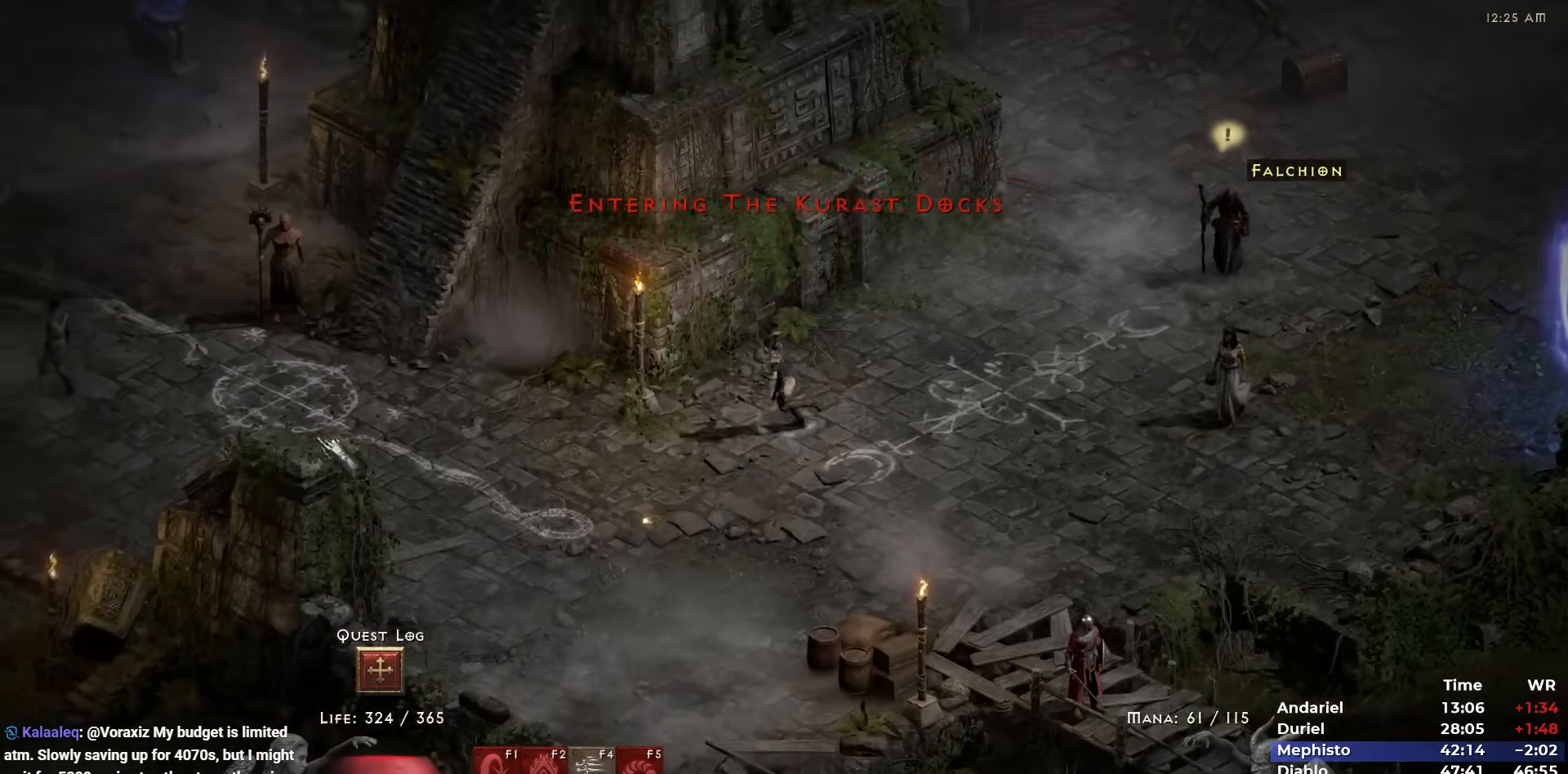
{"keys": [], "mouse": [], "events": [[283, "mouse_left", "down"], [383, "mouse_left", "up"]]}
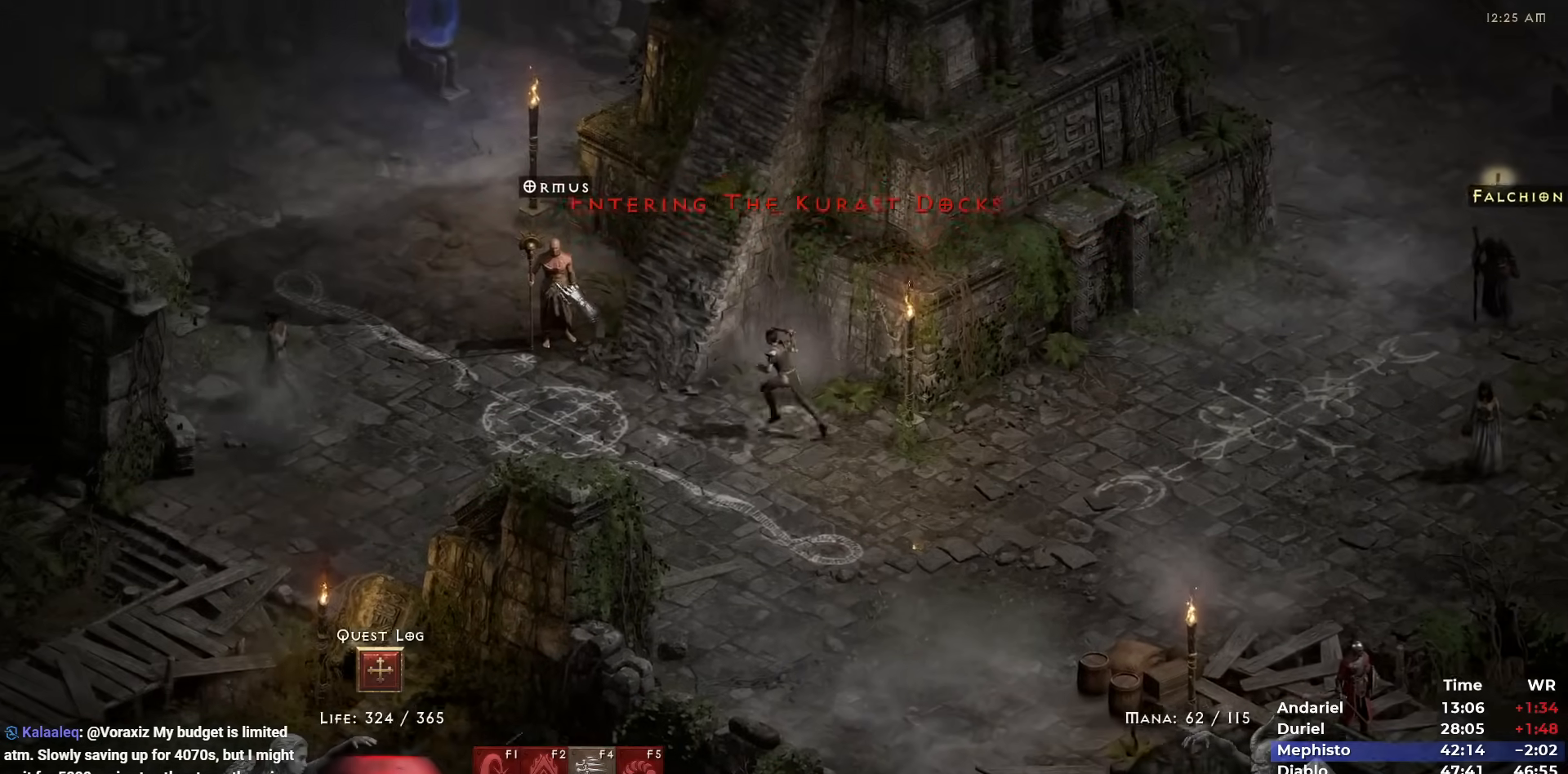
{"keys": [], "mouse": [], "events": [[400, "space", "down"], [433, "space", "up"]]}
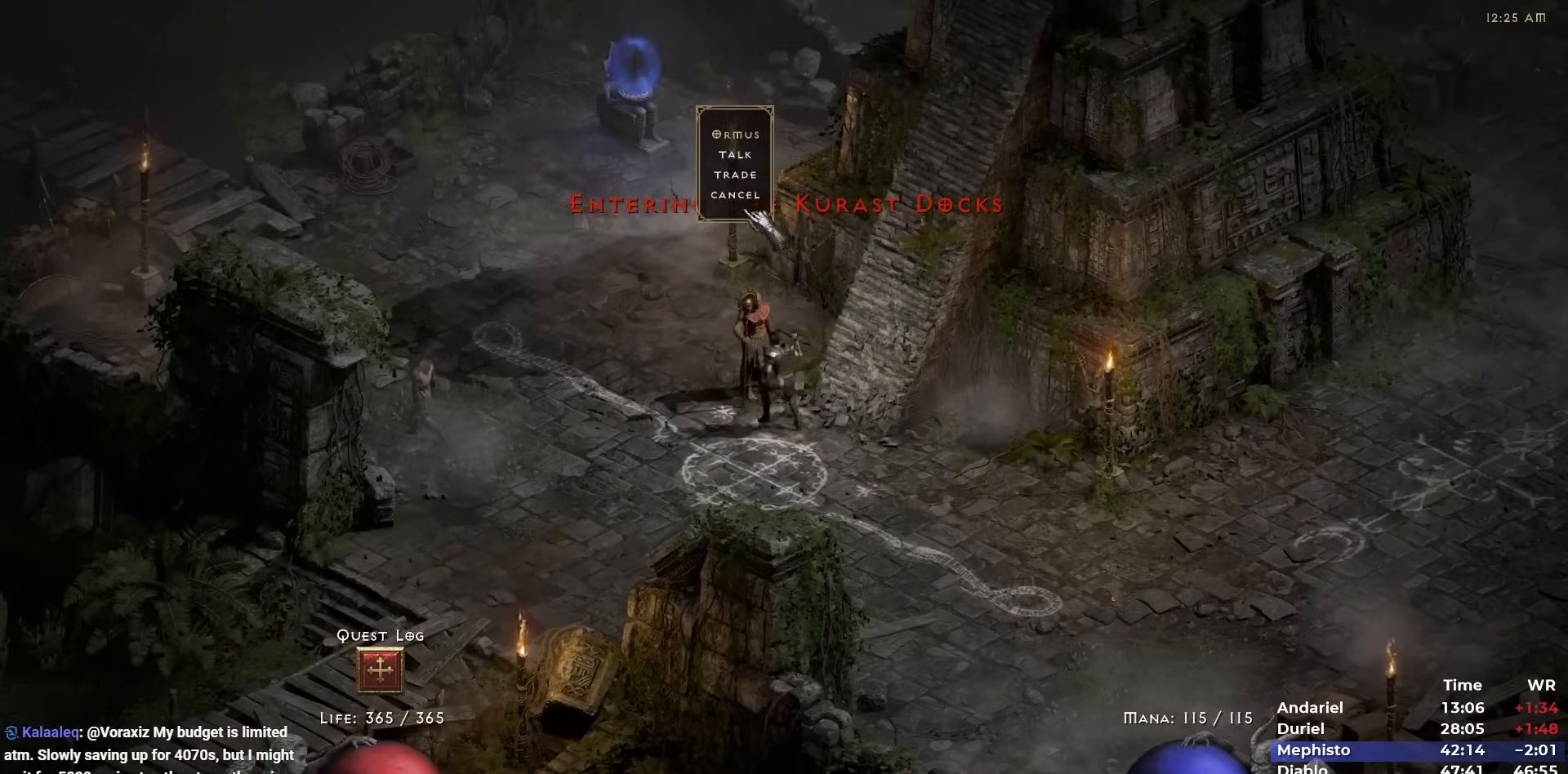
{"keys": ["ctrl"], "mouse": [], "events": [[33, "space", "down"], [133, "space", "up"], [167, "space", "down"], [217, "space", "up"], [317, "mouse_left", "down"], [367, "mouse_left", "up"], [500, "ctrl", "down"]]}
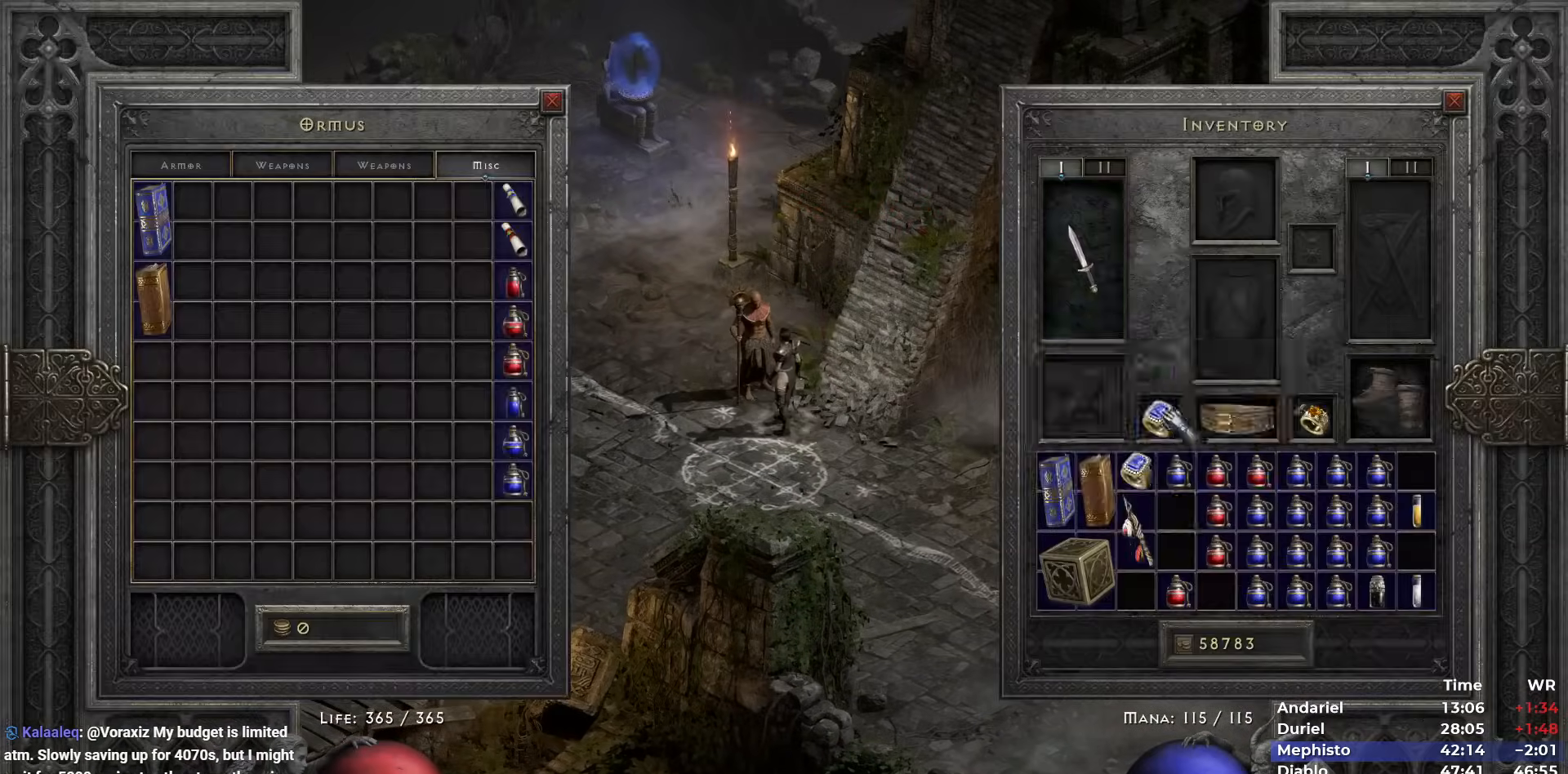
{"keys": ["ctrl"], "mouse": ["left"], "events": [[233, "mouse_left", "down"], [283, "mouse_left", "up"], [467, "mouse_left", "down"]]}
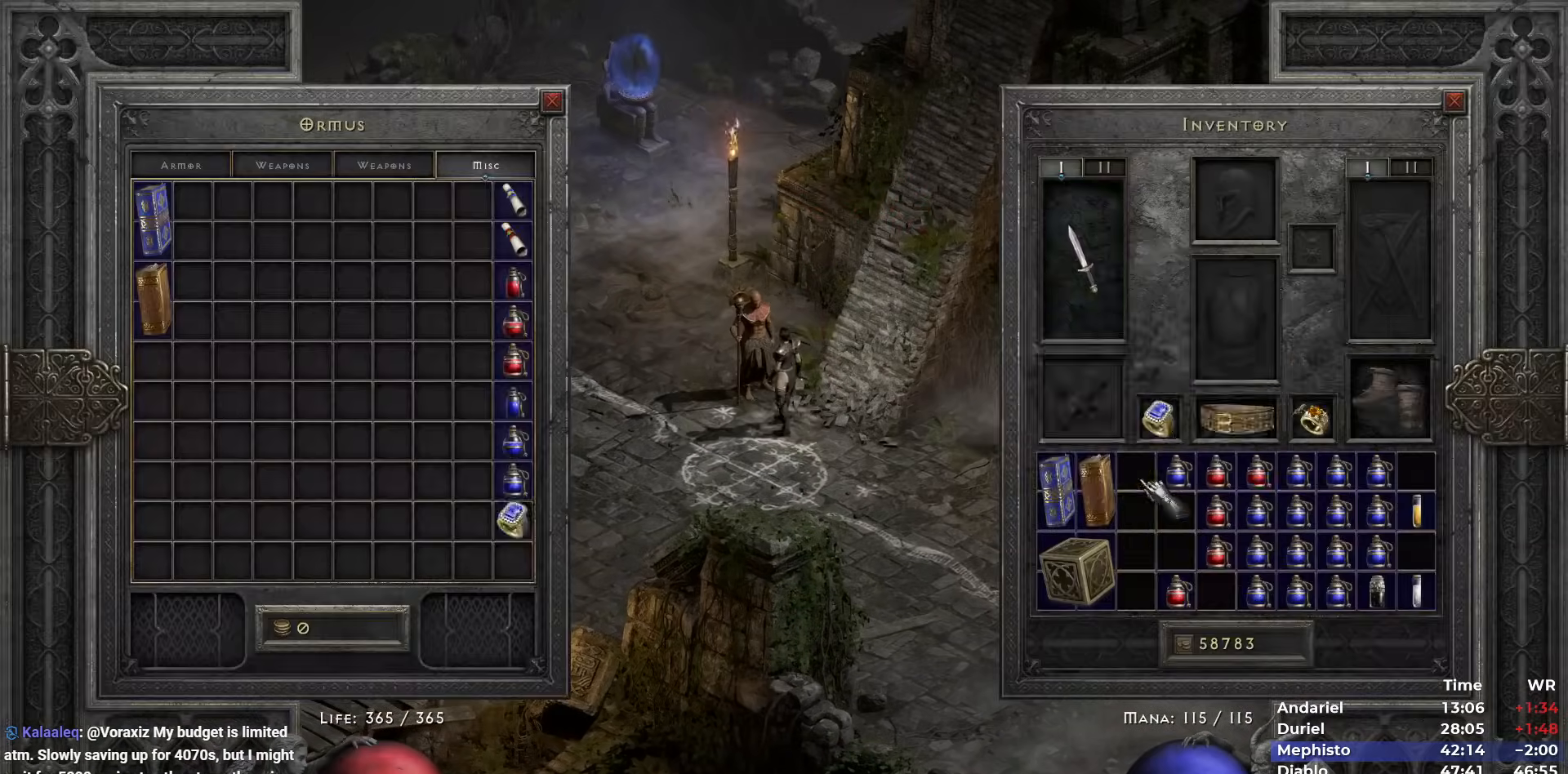
{"keys": [], "mouse": [], "events": [[17, "mouse_left", "up"], [117, "space", "down"], [167, "ctrl", "up"], [200, "mouse_left", "down"], [200, "space", "up"], [300, "mouse_left", "up"], [350, "mouse_left", "down"], [433, "mouse_left", "up"]]}
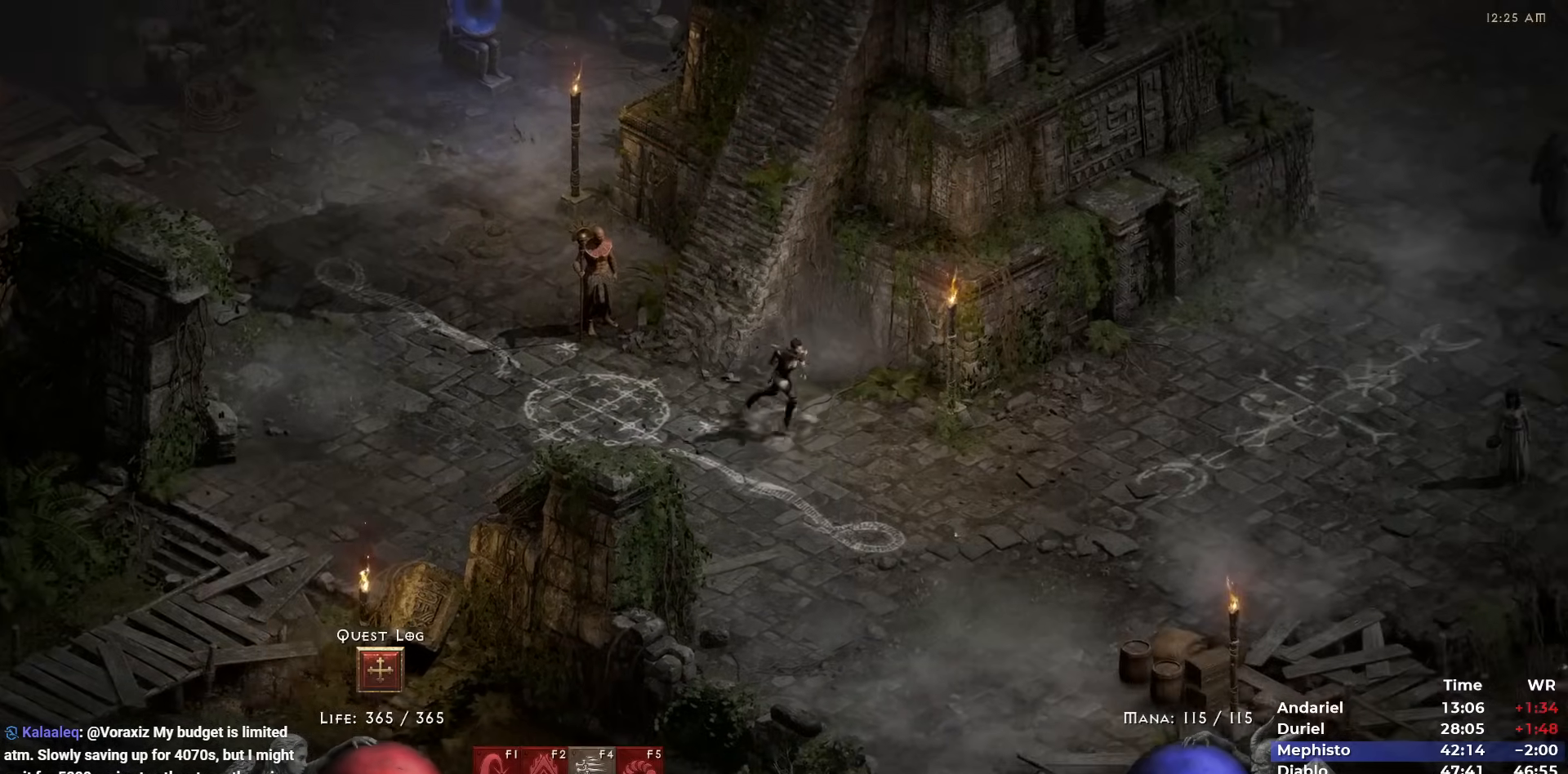
{"keys": [], "mouse": ["left"], "events": [[183, "mouse_left", "down"], [267, "mouse_left", "up"], [367, "mouse_left", "down"], [417, "mouse_left", "up"], [500, "mouse_left", "down"]]}
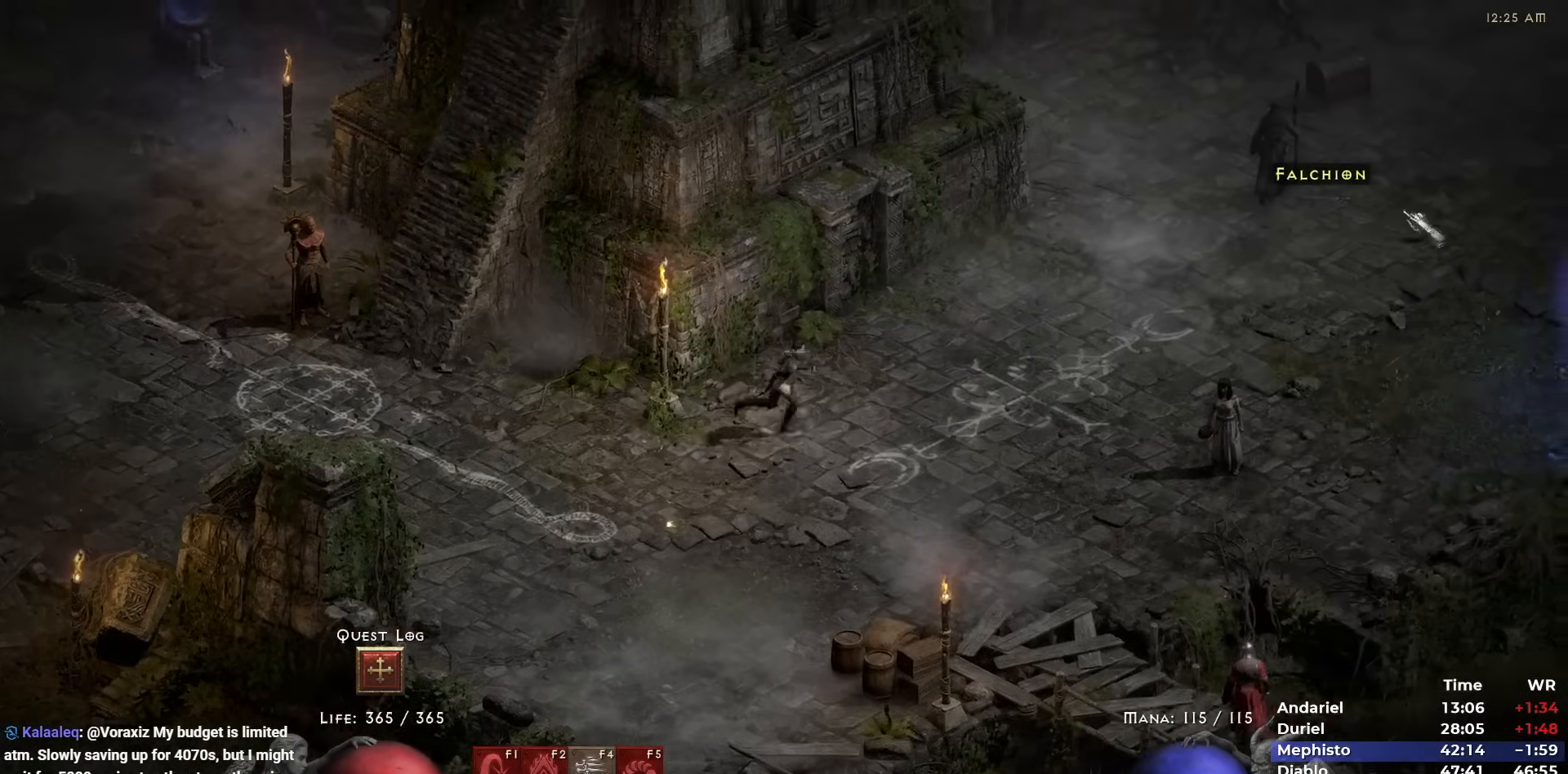
{"keys": ["shift"], "mouse": ["left"], "events": [[50, "i", "down"], [100, "mouse_left", "up"], [150, "i", "up"], [333, "shift", "down"], [467, "mouse_left", "down"]]}
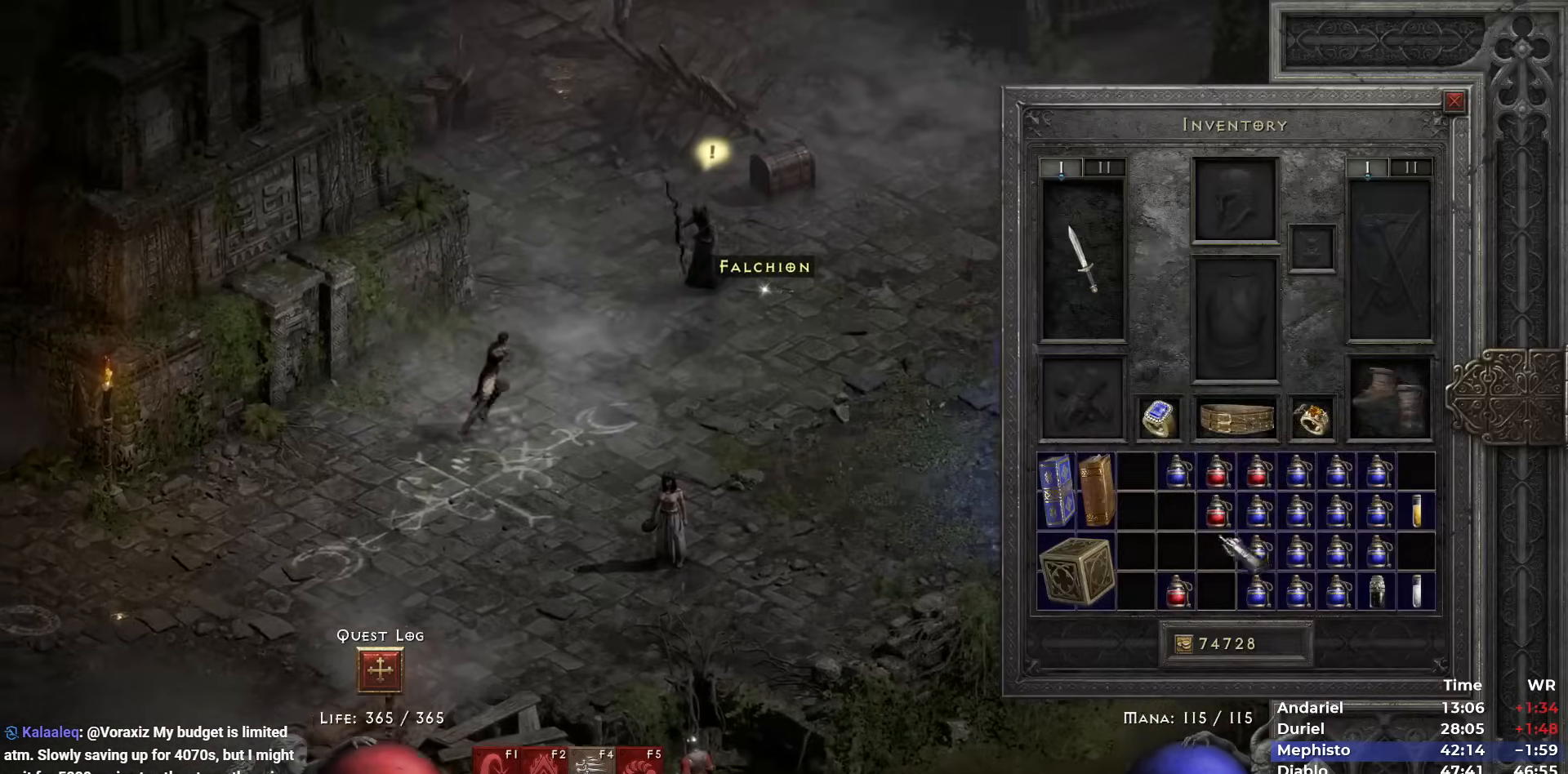
{"keys": [], "mouse": [], "events": [[67, "mouse_left", "up"], [117, "mouse_left", "down"], [200, "mouse_left", "up"], [250, "mouse_left", "down"], [300, "mouse_left", "up"], [300, "space", "down"], [350, "shift", "up"], [400, "space", "up"]]}
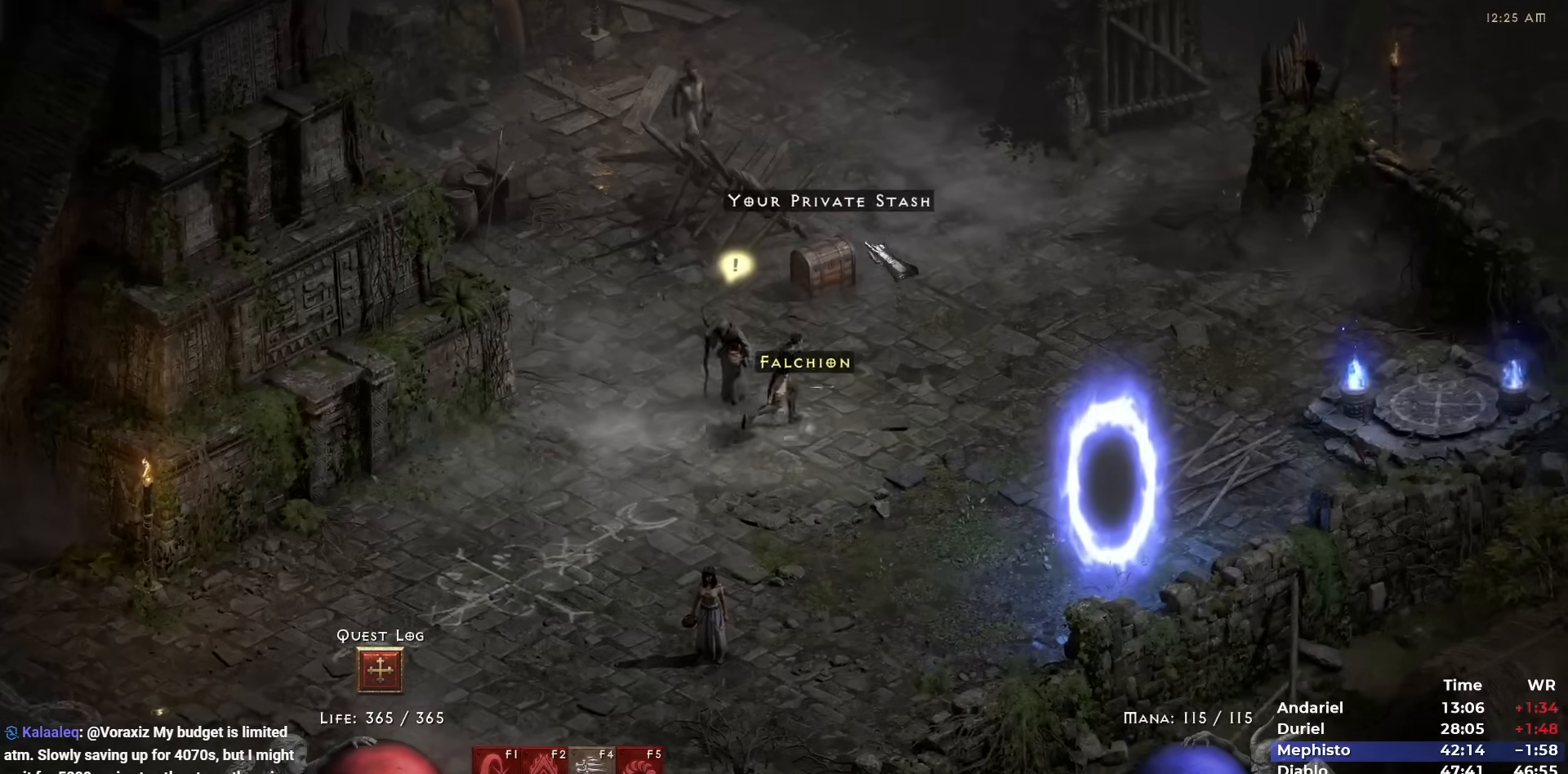
{"keys": [], "mouse": [], "events": [[33, "mouse_left", "down"], [83, "mouse_left", "up"]]}